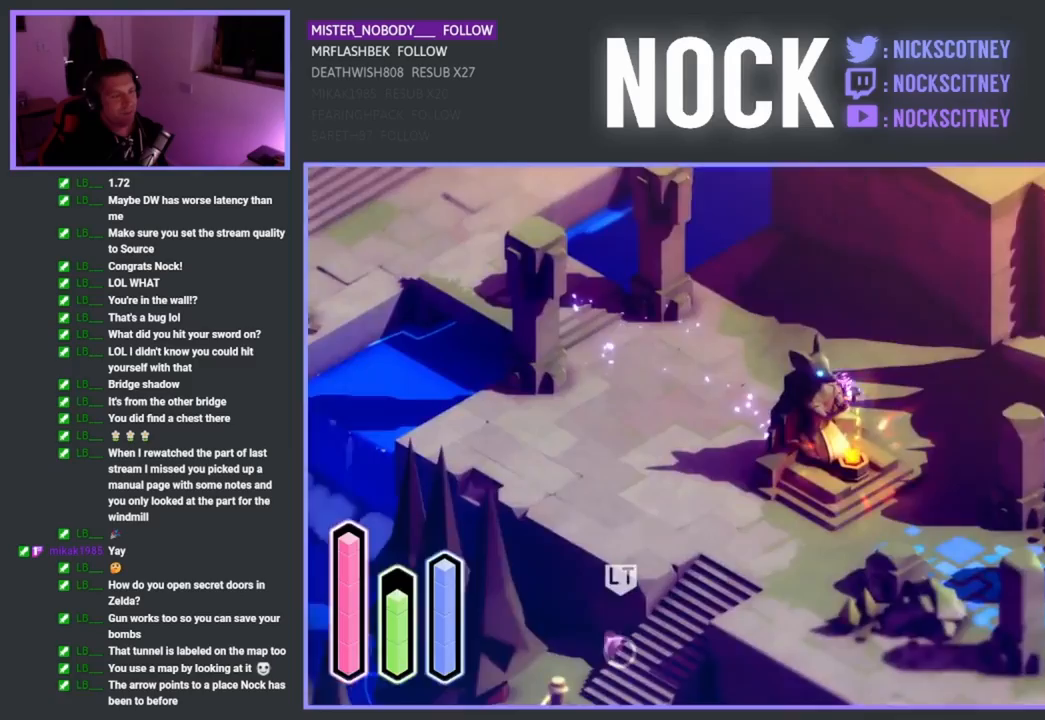
Gameplay with a controller (PlayStation layout); each line is a JSON object with the inputs held at the frame after it. "events" lists button and stick changes between this image and that frame as [ms after this image, input, new state], when the widget could be followed in between. Not read: right_stick.
{"buttons": [], "left_stick": "up-right", "events": [[100, "CROSS", "down"], [283, "CROSS", "up"]]}
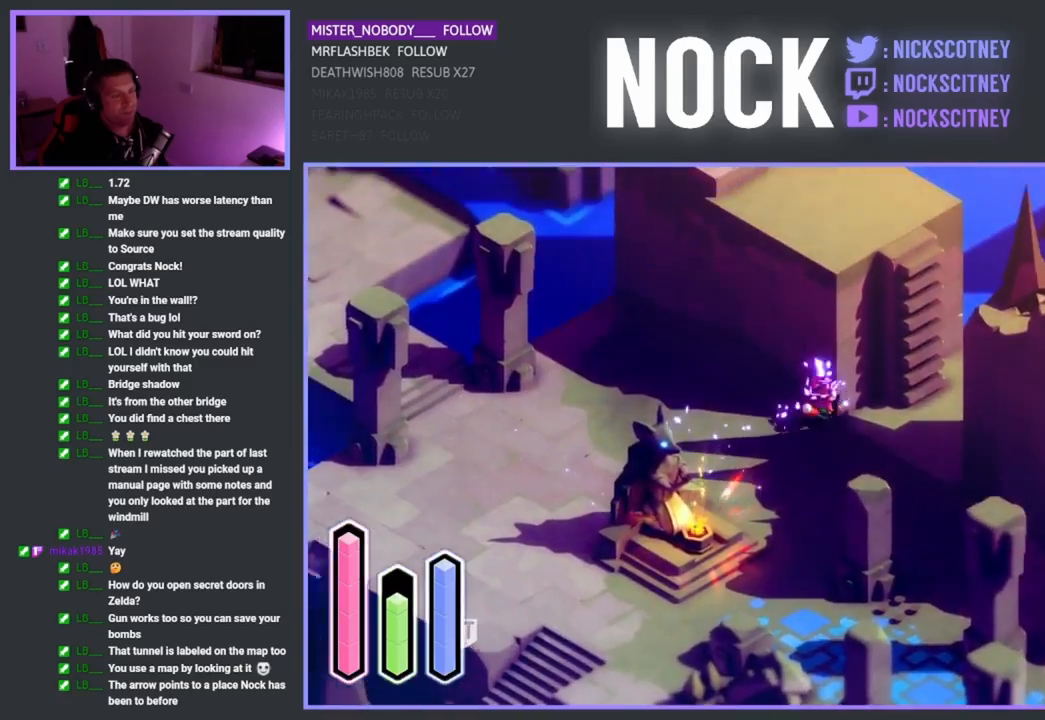
{"buttons": ["CROSS"], "left_stick": "up-right", "events": [[33, "left_stick", "right"], [333, "CROSS", "down"], [333, "left_stick", "up-right"]]}
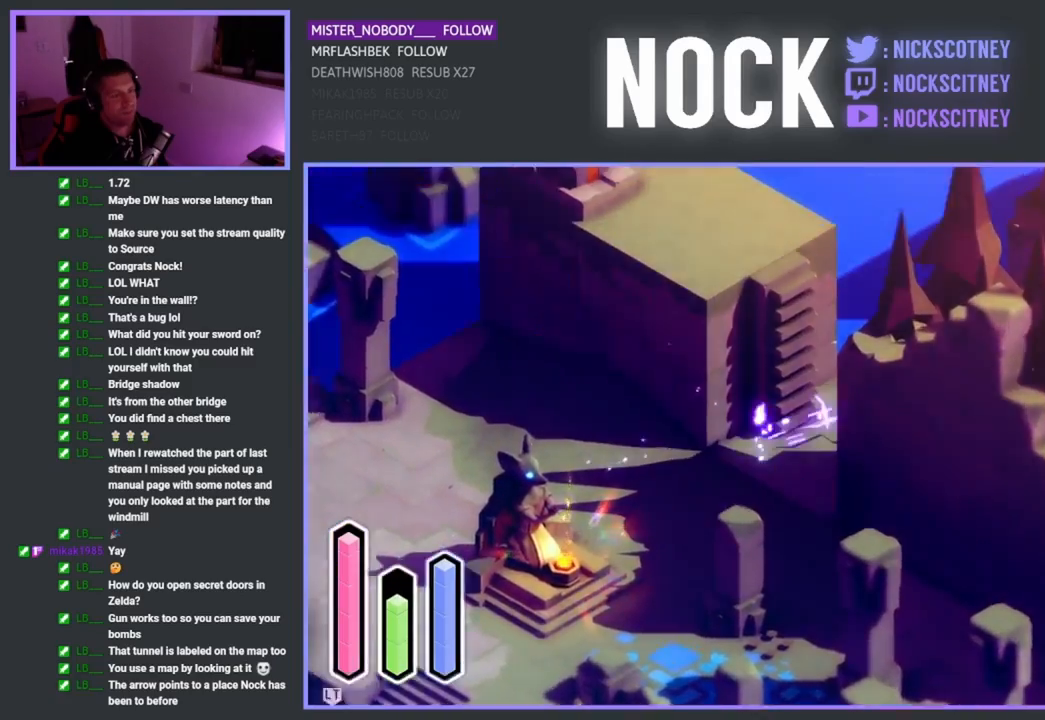
{"buttons": [], "left_stick": "up-right", "events": [[17, "CROSS", "up"], [167, "CROSS", "down"], [317, "CROSS", "up"]]}
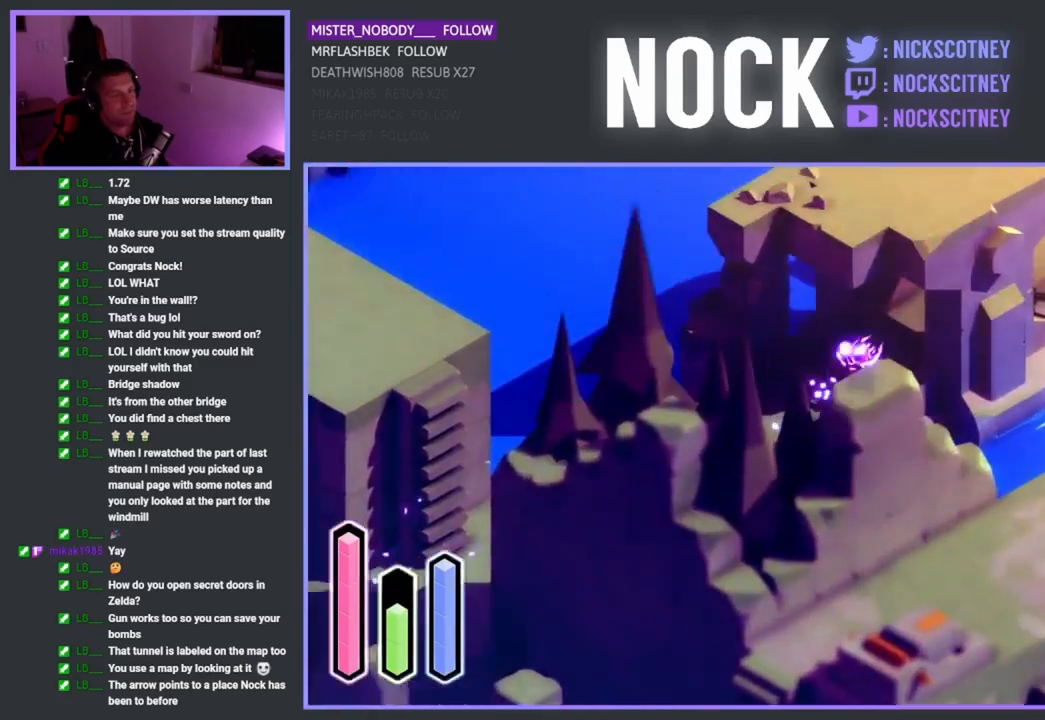
{"buttons": [], "left_stick": "up-right", "events": [[217, "CROSS", "down"], [350, "CROSS", "up"]]}
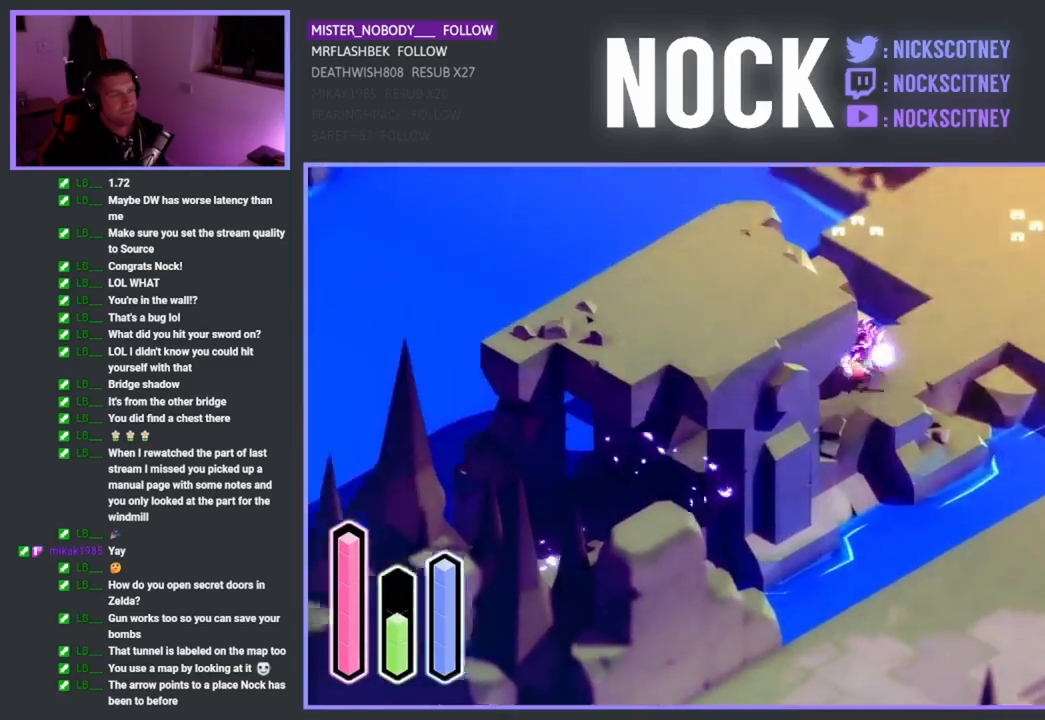
{"buttons": [], "left_stick": "center", "events": [[133, "left_stick", "center"]]}
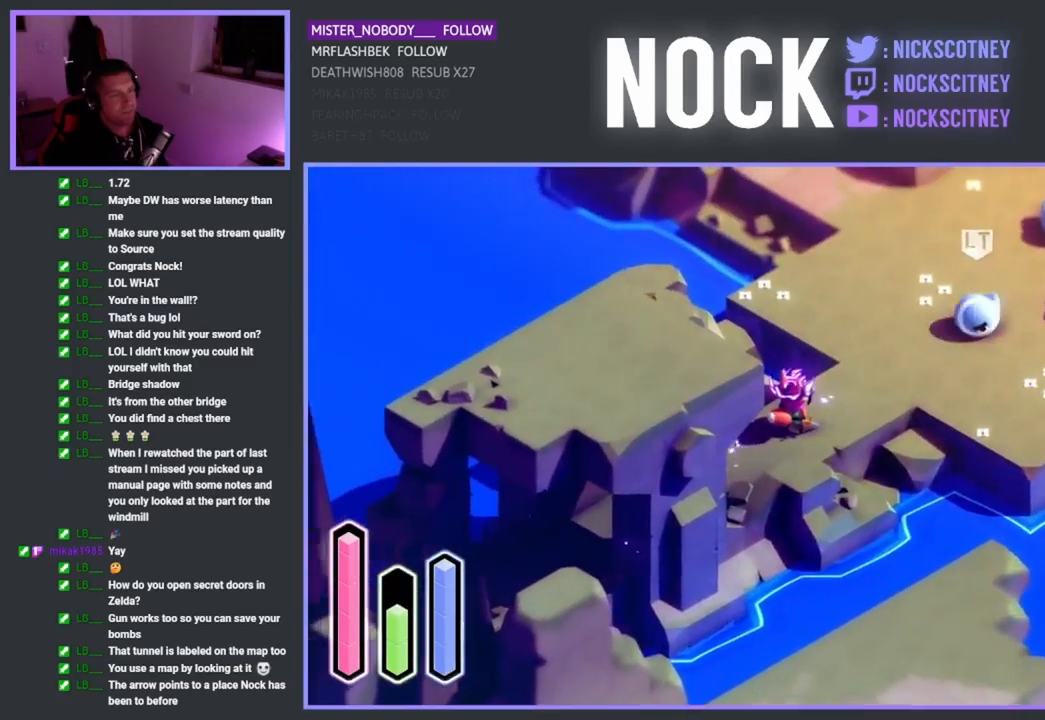
{"buttons": ["SQUARE"], "left_stick": "up-right", "events": [[17, "left_stick", "right"], [67, "left_stick", "up-right"], [417, "SQUARE", "down"]]}
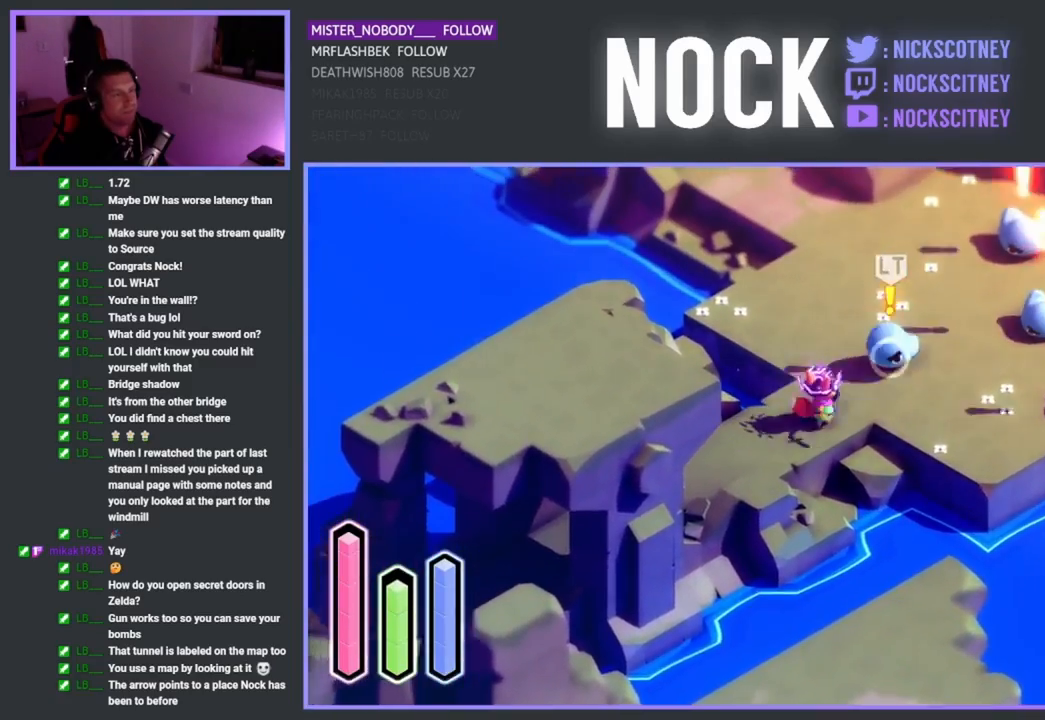
{"buttons": [], "left_stick": "right", "events": [[100, "SQUARE", "up"], [167, "SQUARE", "down"], [300, "SQUARE", "up"], [367, "SQUARE", "down"], [467, "left_stick", "right"], [483, "SQUARE", "up"]]}
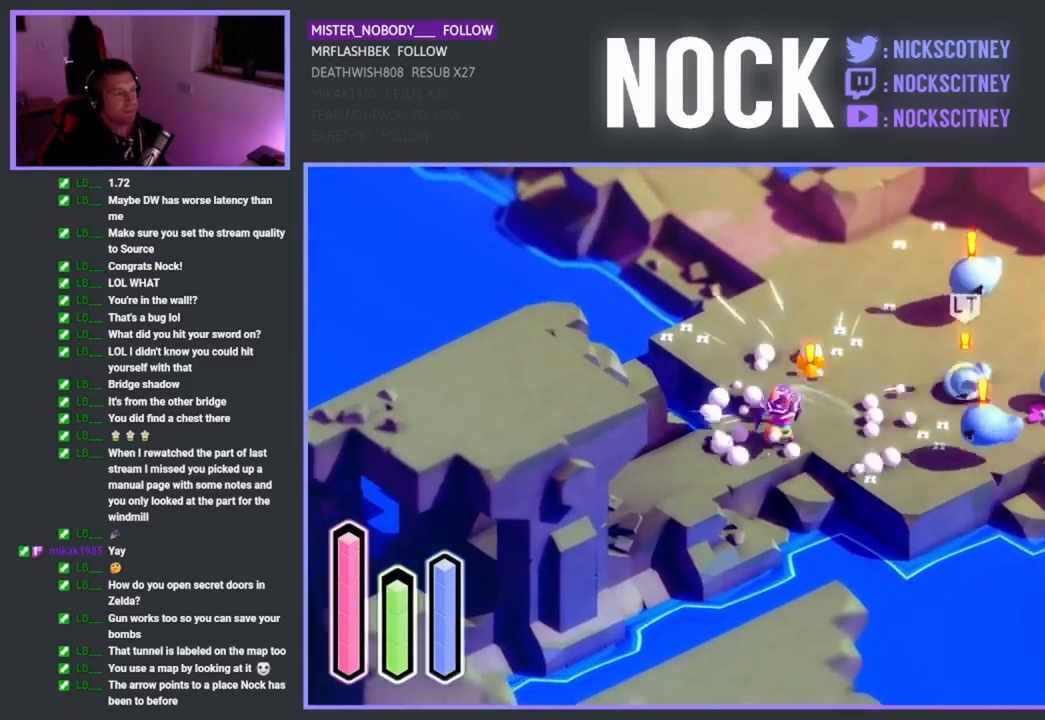
{"buttons": ["SQUARE"], "left_stick": "down-right", "events": [[200, "SQUARE", "down"], [317, "SQUARE", "up"], [433, "SQUARE", "down"], [483, "left_stick", "down-right"]]}
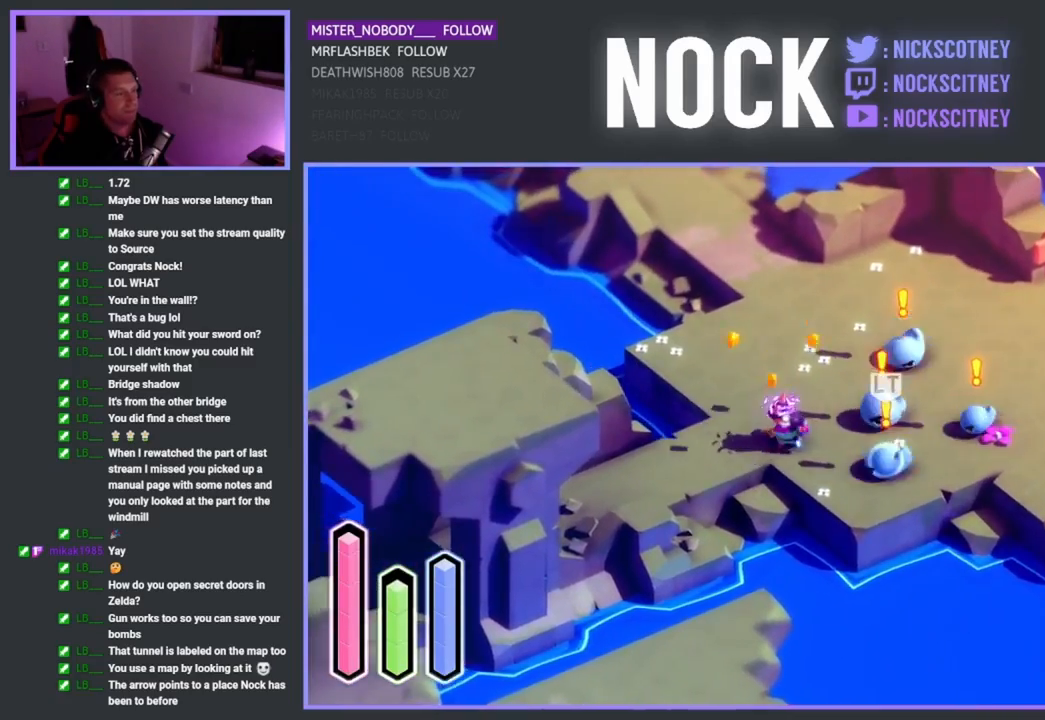
{"buttons": ["SQUARE"], "left_stick": "up-right", "events": [[33, "SQUARE", "up"], [117, "SQUARE", "down"], [233, "SQUARE", "up"], [300, "SQUARE", "down"], [317, "left_stick", "center"], [433, "SQUARE", "up"], [483, "left_stick", "up-right"], [500, "SQUARE", "down"]]}
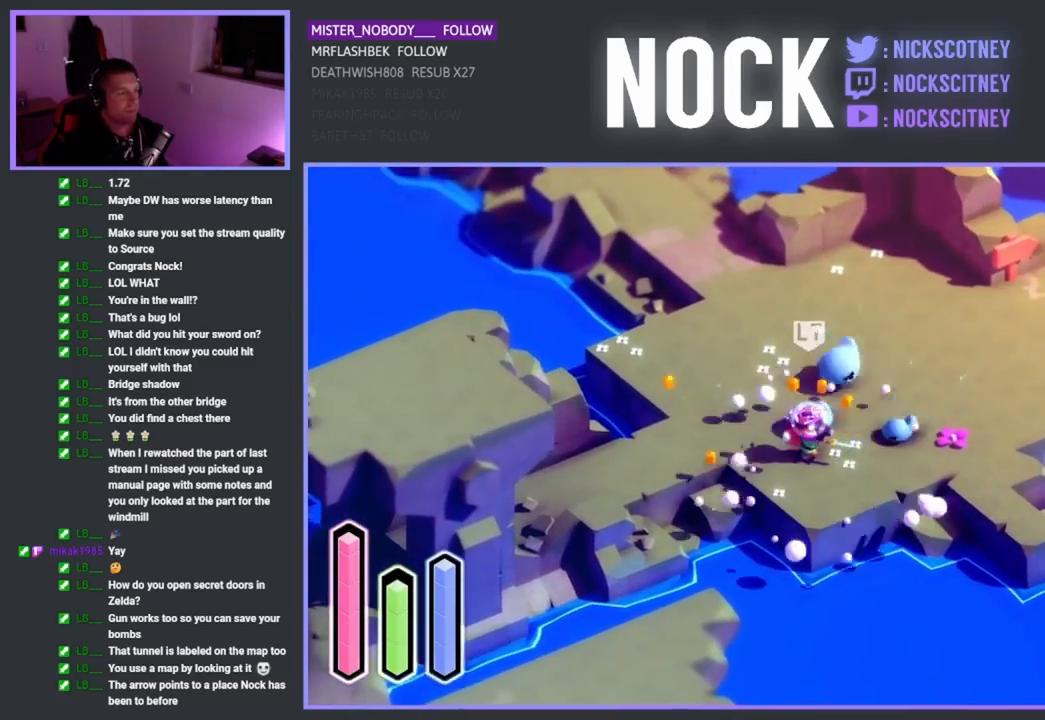
{"buttons": [], "left_stick": "center", "events": [[83, "left_stick", "up"], [117, "SQUARE", "up"], [183, "SQUARE", "down"], [300, "SQUARE", "up"], [383, "SQUARE", "down"], [450, "left_stick", "right"], [500, "SQUARE", "up"], [500, "left_stick", "center"]]}
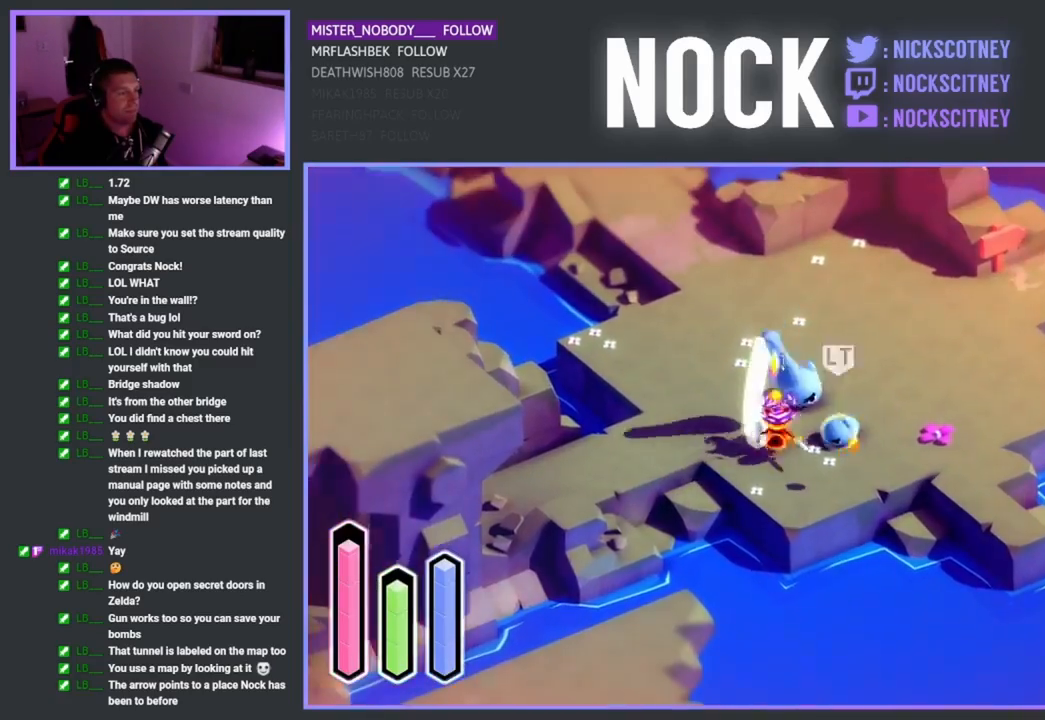
{"buttons": [], "left_stick": "right", "events": [[50, "SQUARE", "down"], [167, "SQUARE", "up"], [250, "SQUARE", "down"], [367, "SQUARE", "up"], [417, "left_stick", "right"]]}
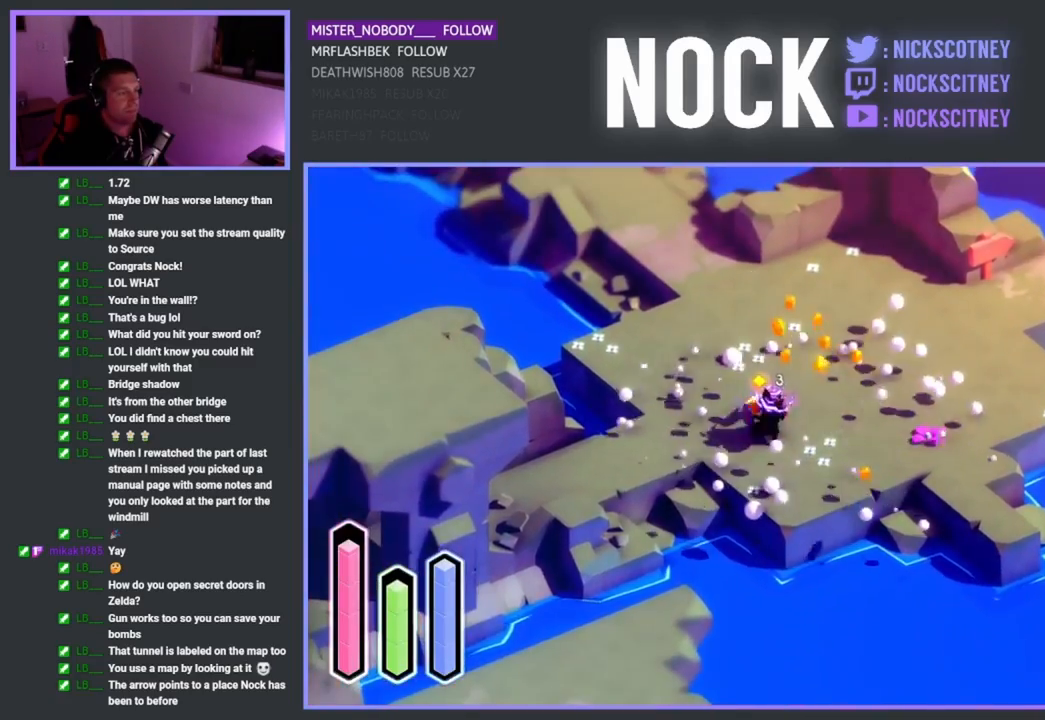
{"buttons": [], "left_stick": "center", "events": [[83, "left_stick", "up-right"], [350, "left_stick", "center"]]}
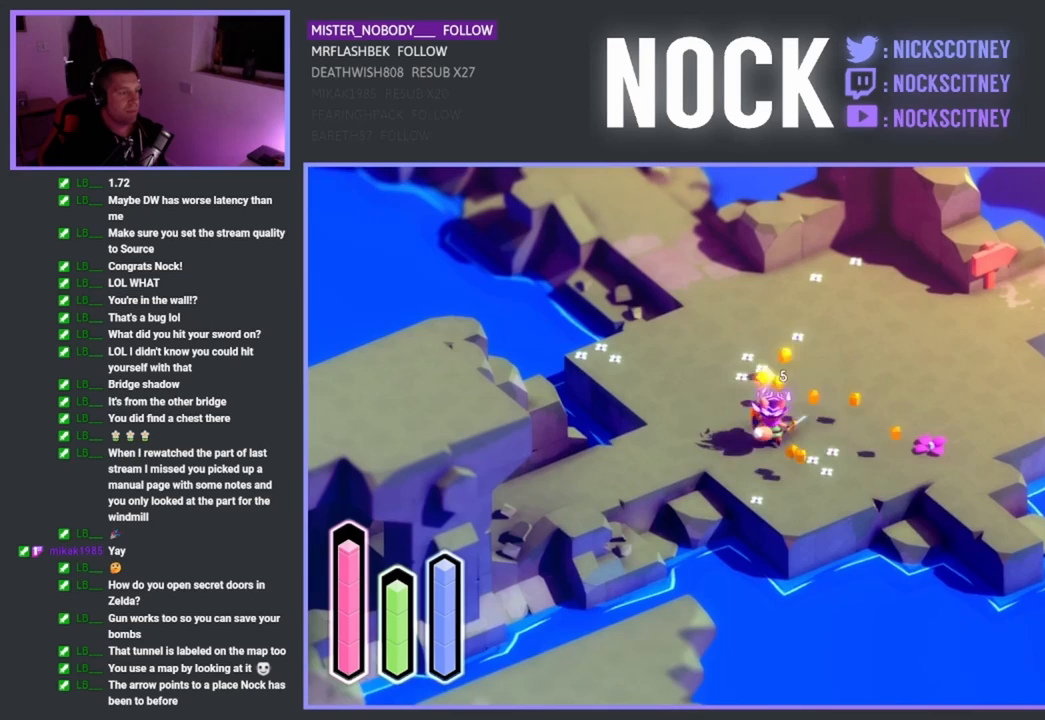
{"buttons": [], "left_stick": "center", "events": [[83, "left_stick", "right"], [150, "left_stick", "up-right"], [367, "left_stick", "center"]]}
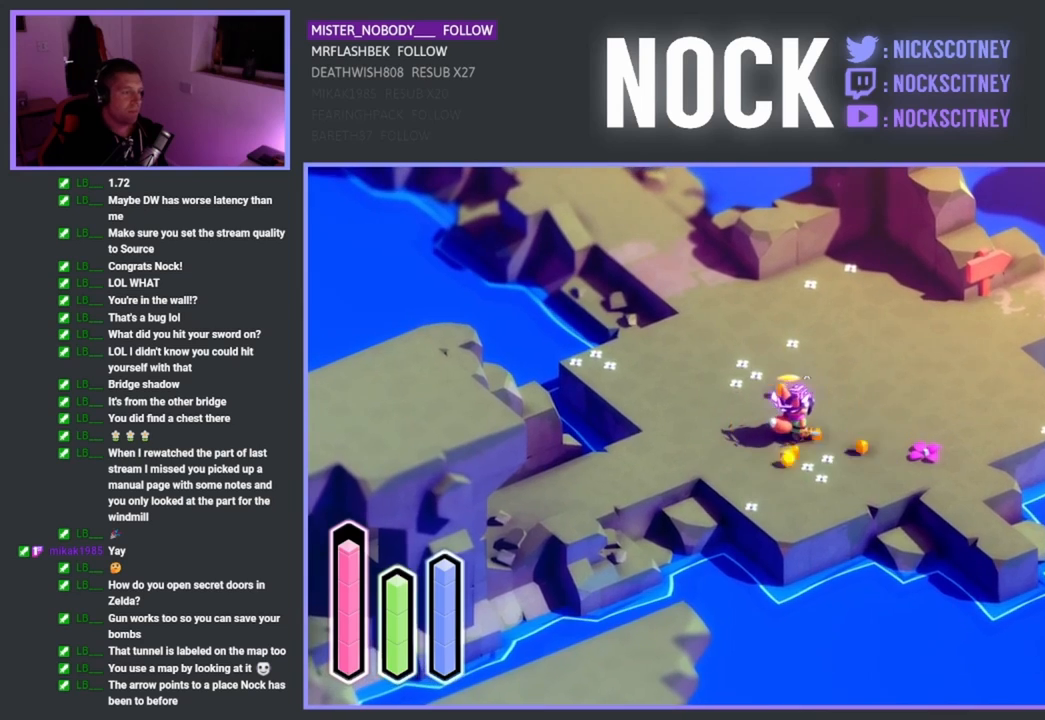
{"buttons": [], "left_stick": "right", "events": [[67, "left_stick", "down-right"], [450, "left_stick", "right"]]}
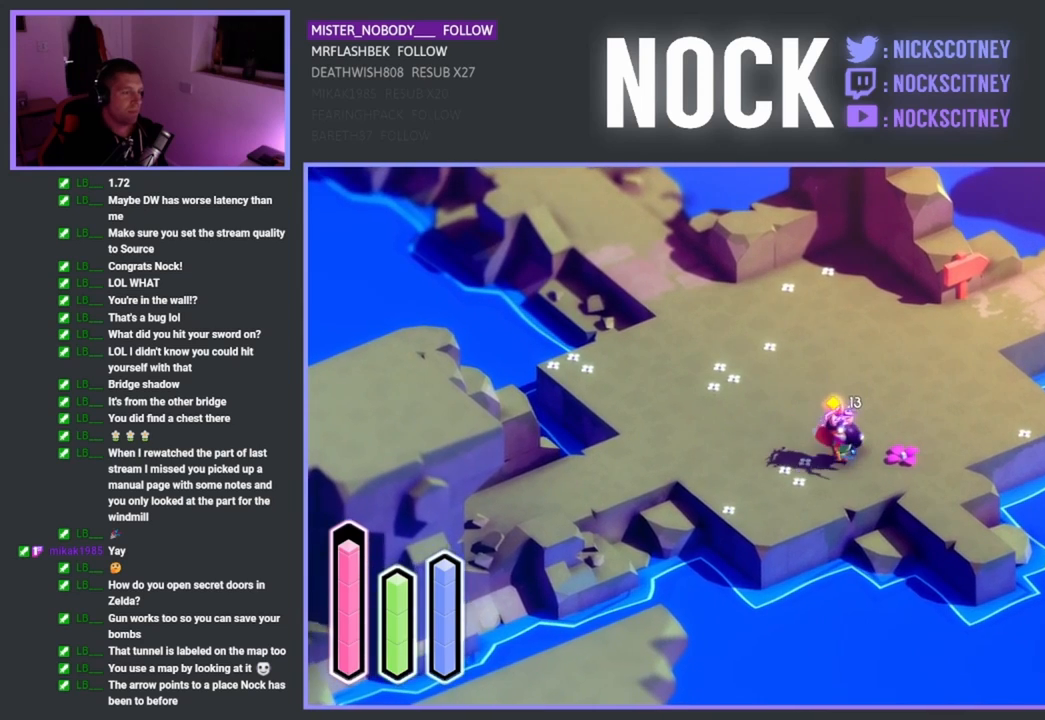
{"buttons": [], "left_stick": "center", "events": [[150, "left_stick", "up-right"], [283, "left_stick", "center"]]}
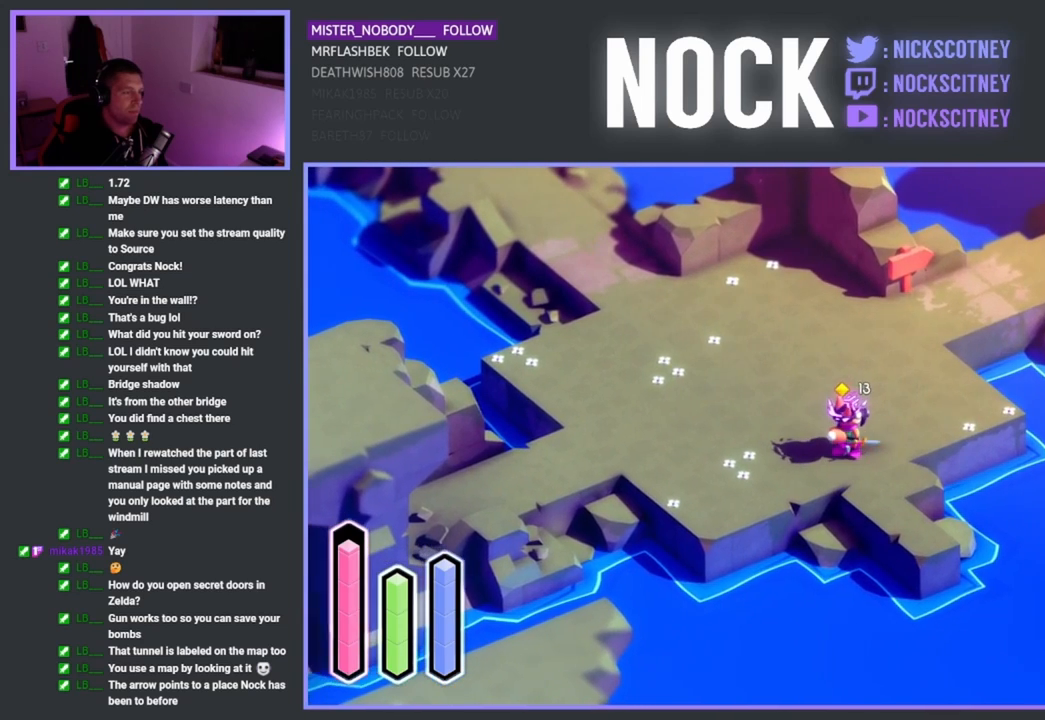
{"buttons": [], "left_stick": "center", "events": [[250, "left_stick", "right"], [333, "left_stick", "center"]]}
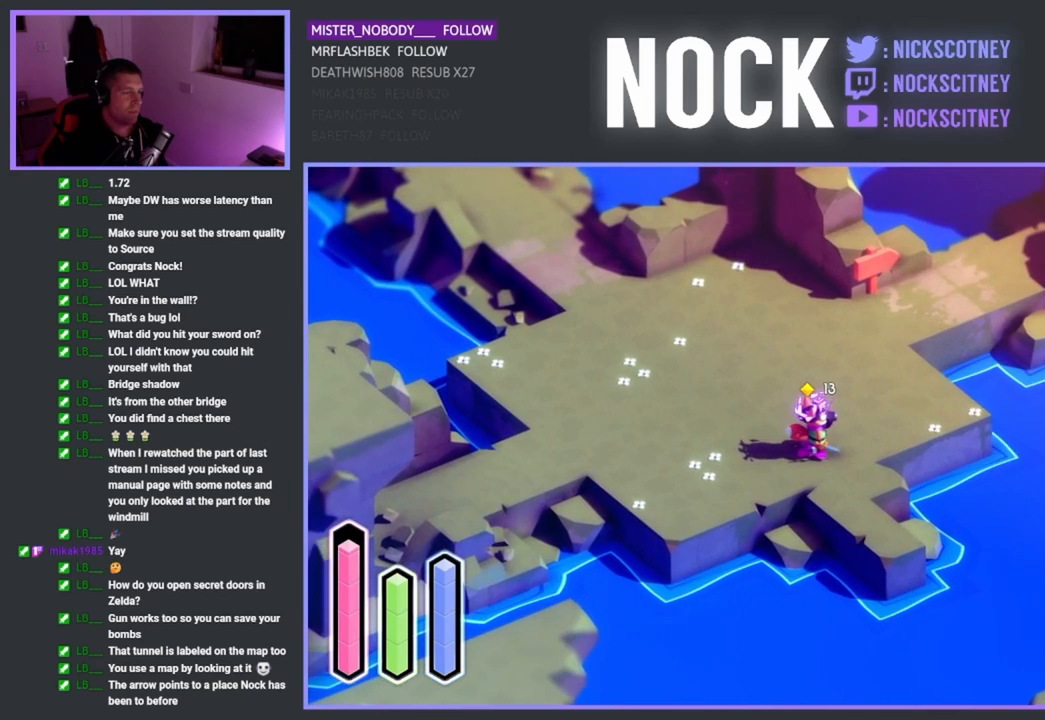
{"buttons": [], "left_stick": "center", "events": [[217, "left_stick", "left"], [333, "left_stick", "center"]]}